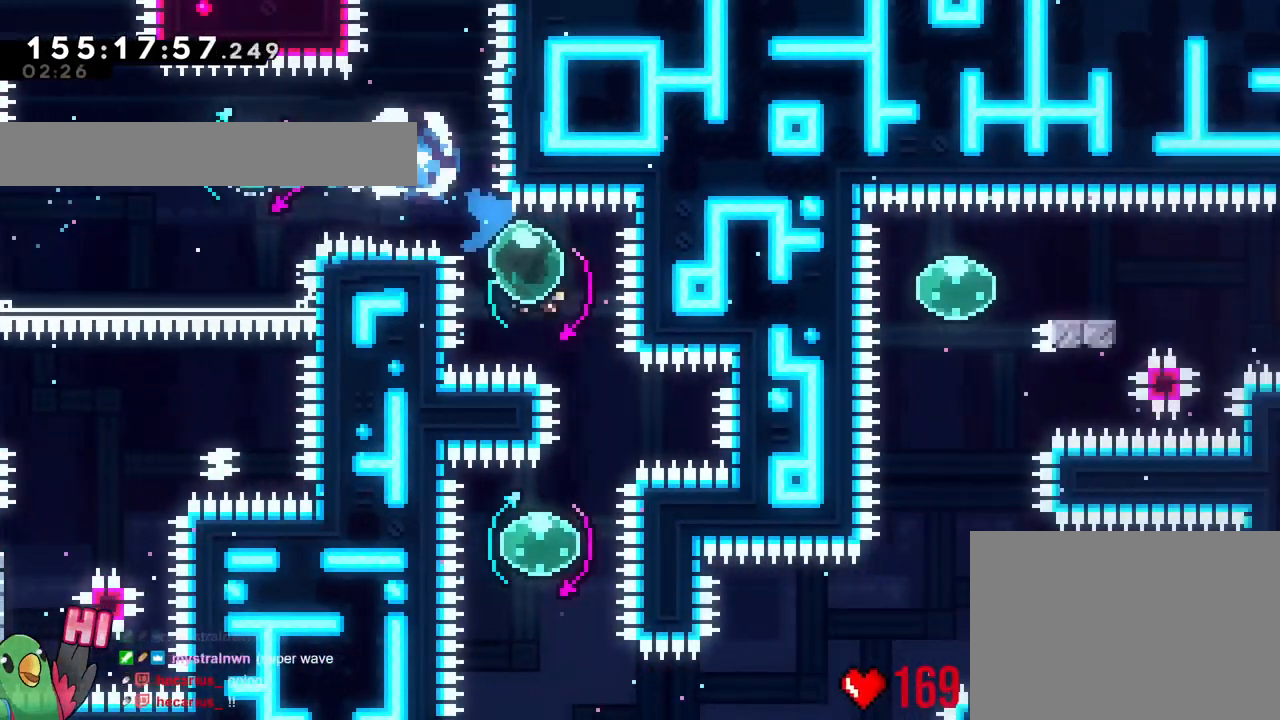
Gameplay with a controller (Nintendo layout); each line is a JSON object with the inputs held at the frame after it. "events" lists button and stick changes between this image and that frame as [ms after this image, input, new state], when the widget could be followed in between. Not read: B L1 L3 R1 R3 X.
{"buttons": [], "left_stick": "up-left", "right_stick": "center"}
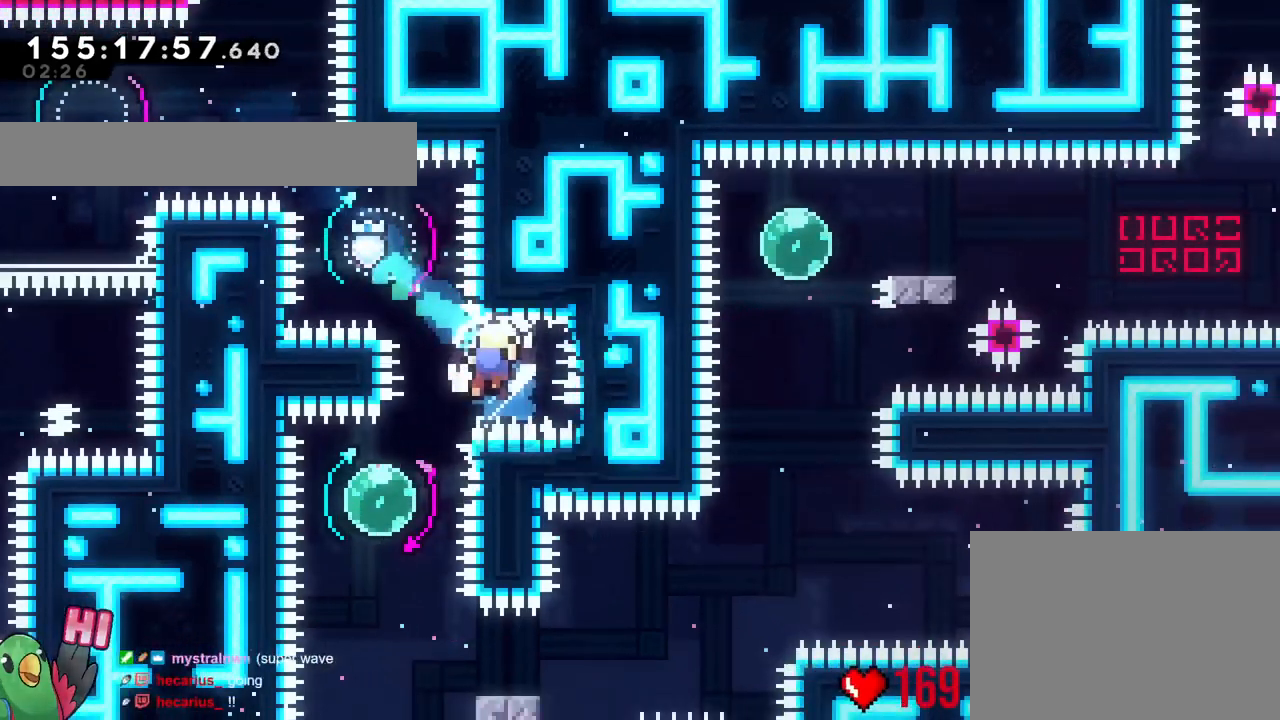
{"buttons": [], "left_stick": "center", "right_stick": "center", "events": [[50, "left_stick", "up"], [234, "left_stick", "center"]]}
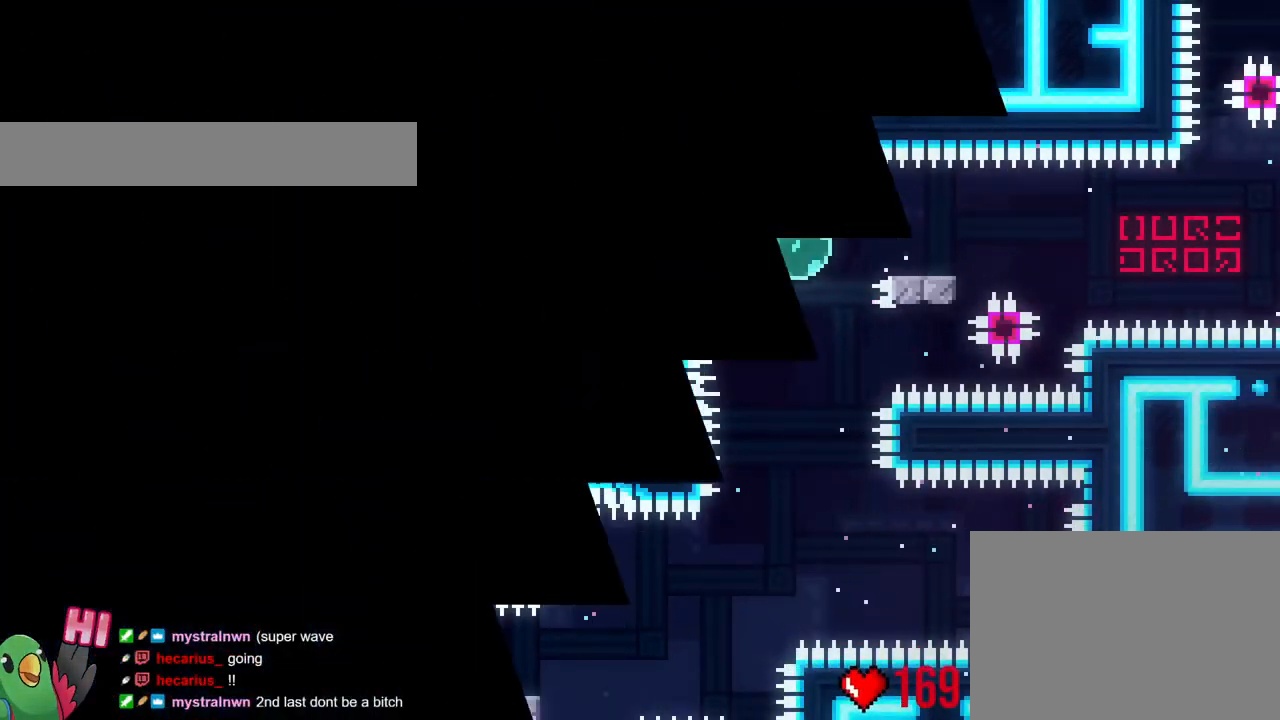
{"buttons": [], "left_stick": "center", "right_stick": "center", "events": []}
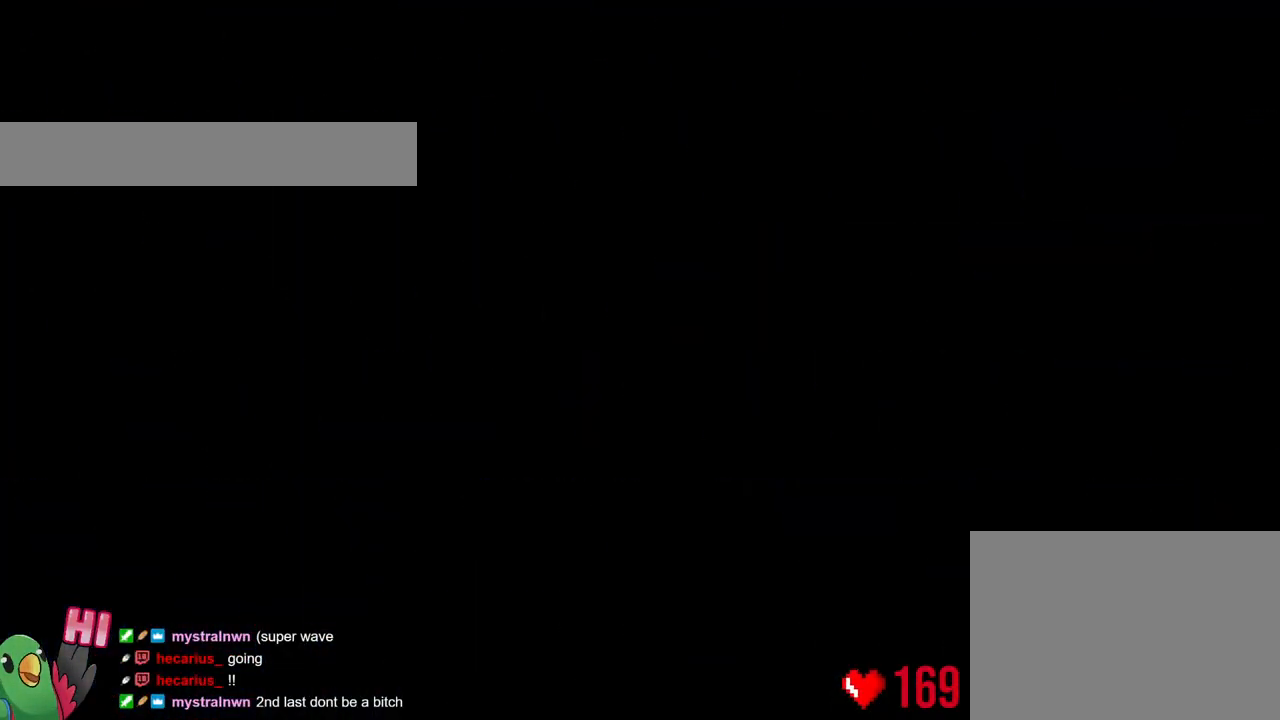
{"buttons": [], "left_stick": "center", "right_stick": "center", "events": []}
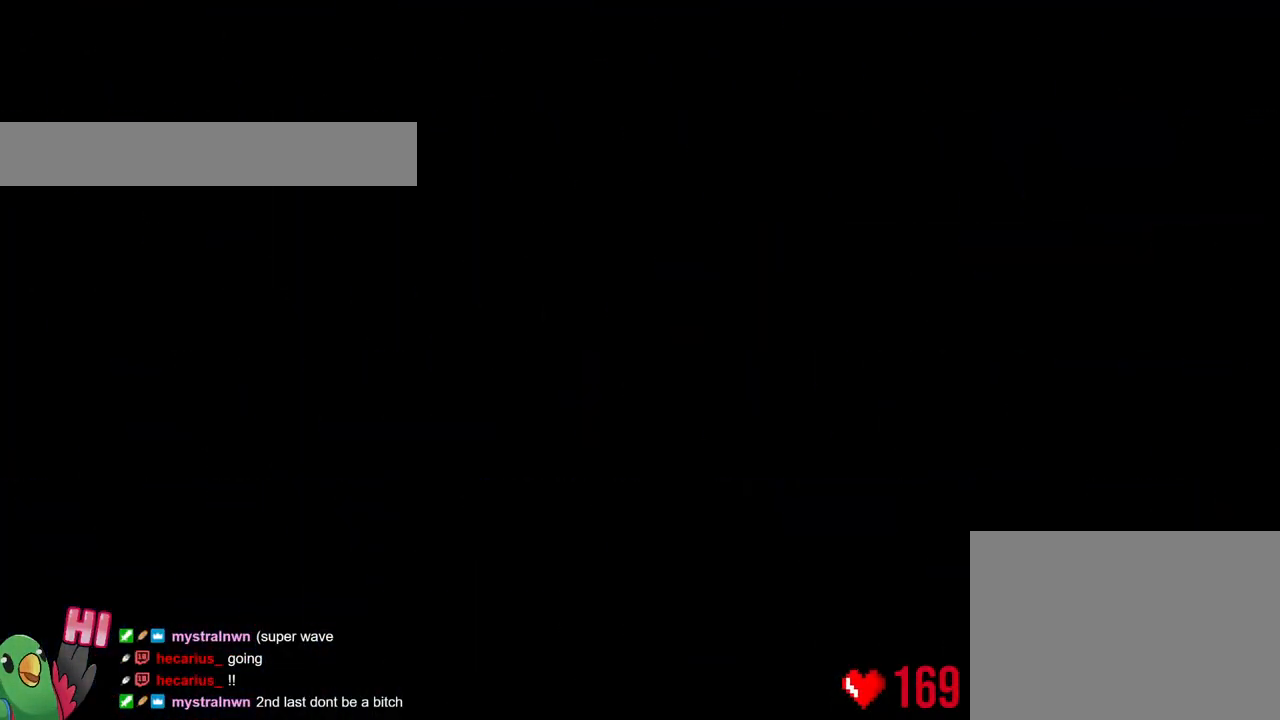
{"buttons": [], "left_stick": "center", "right_stick": "center", "events": []}